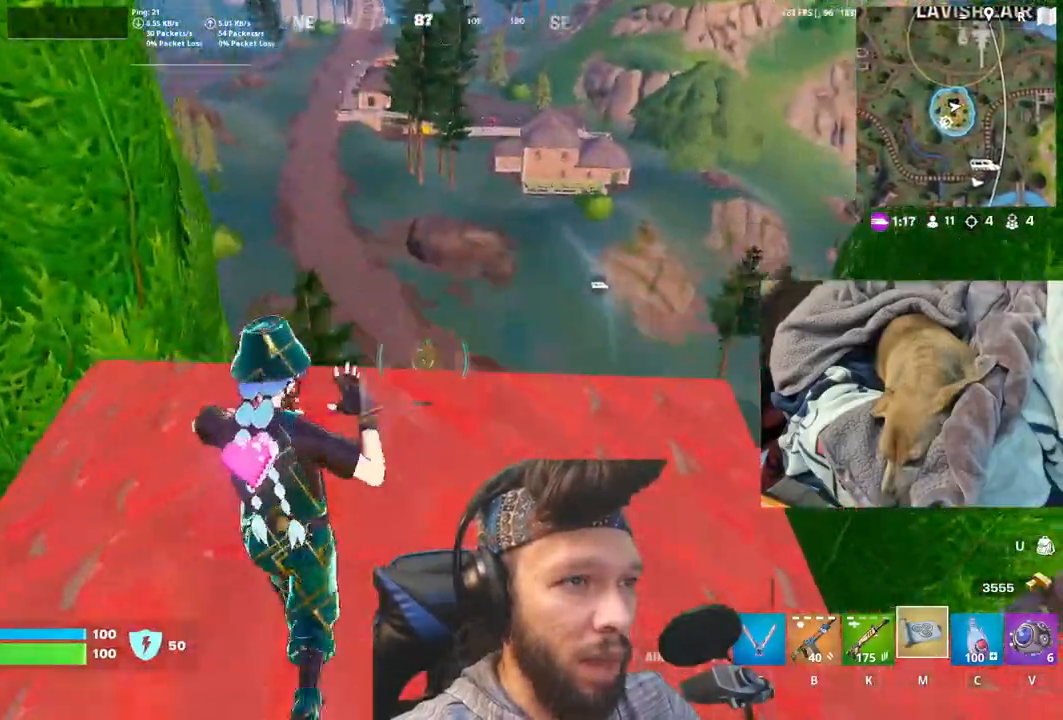
Gameplay with keyboard and mouse; each line is a JSON object with the keys and mouse buttons held at the frame after it. "events" lists presses ("down") and releases ("up") of "1", "4", "5", "6", "alt", "b", "c", "equals", "escape", "f", "h", "j", "m", "minus", "n", "p", "shift", "space", "t", "v", "mouse_left", "mouse_right", "mouse_mb4" and "mouse_mb5" between this image and that frame as [ms after this image, input, new state], when the widget could be followed in between. "mouse_left", "mouse_right", "mouse_mb4", "mouse_mb5" = the "left", "right", "mb4", "mb5" buttons of the "mouse" list. No other keys are recorded. Not read: mouse_move other_keys.
{"keys": [], "mouse": [], "events": []}
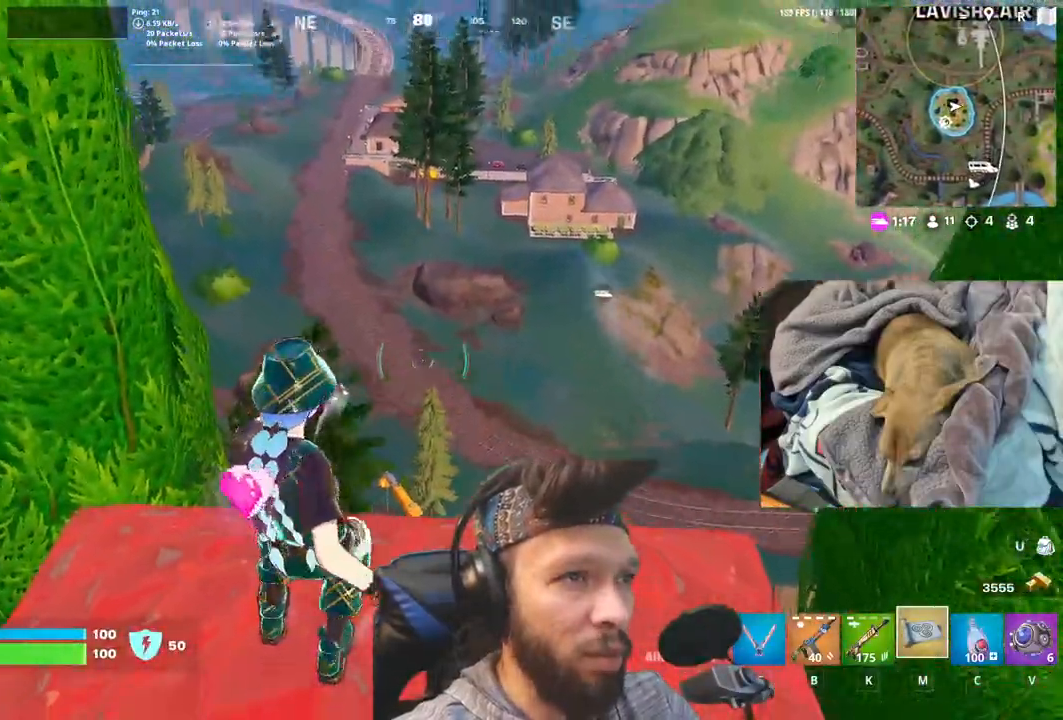
{"keys": [], "mouse": [], "events": []}
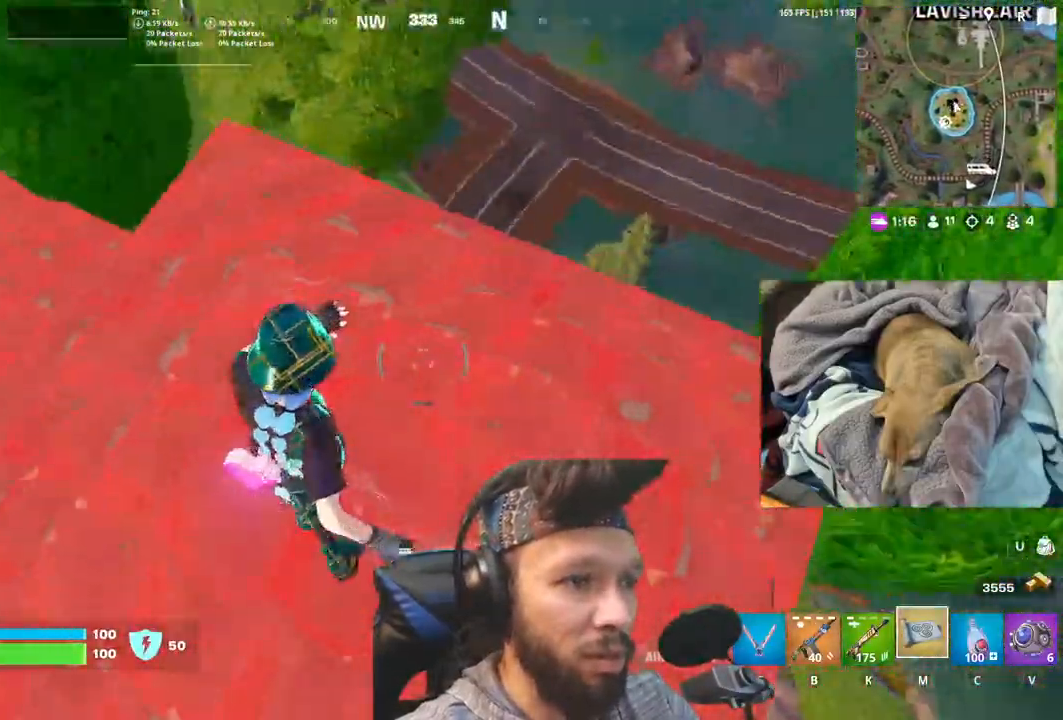
{"keys": [], "mouse": [], "events": []}
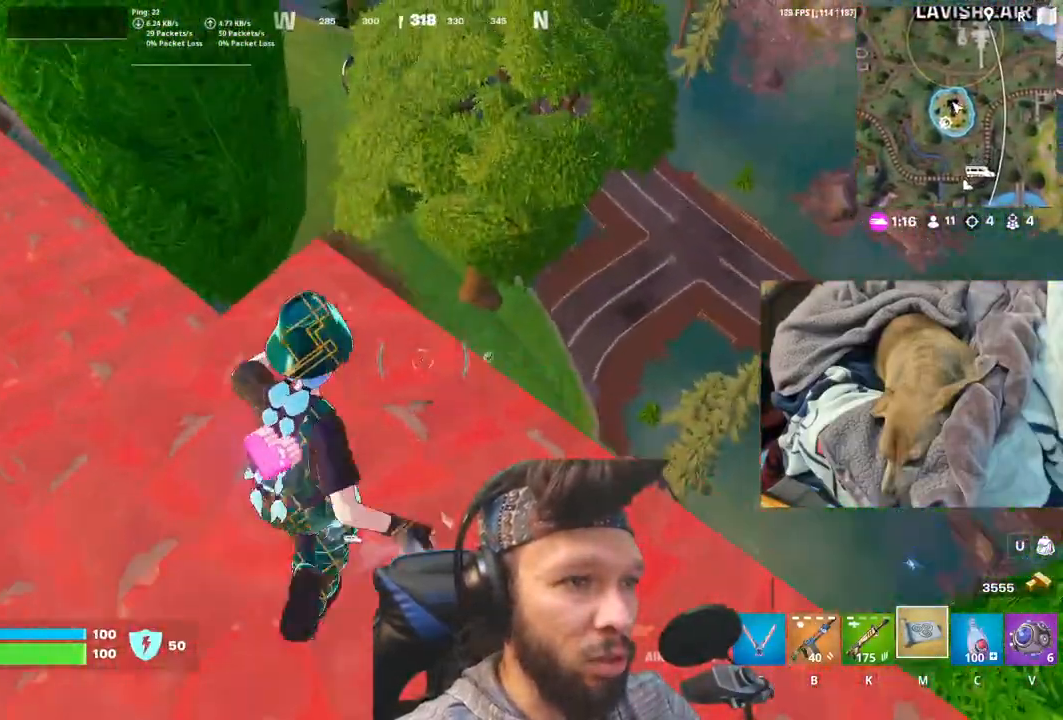
{"keys": [], "mouse": [], "events": []}
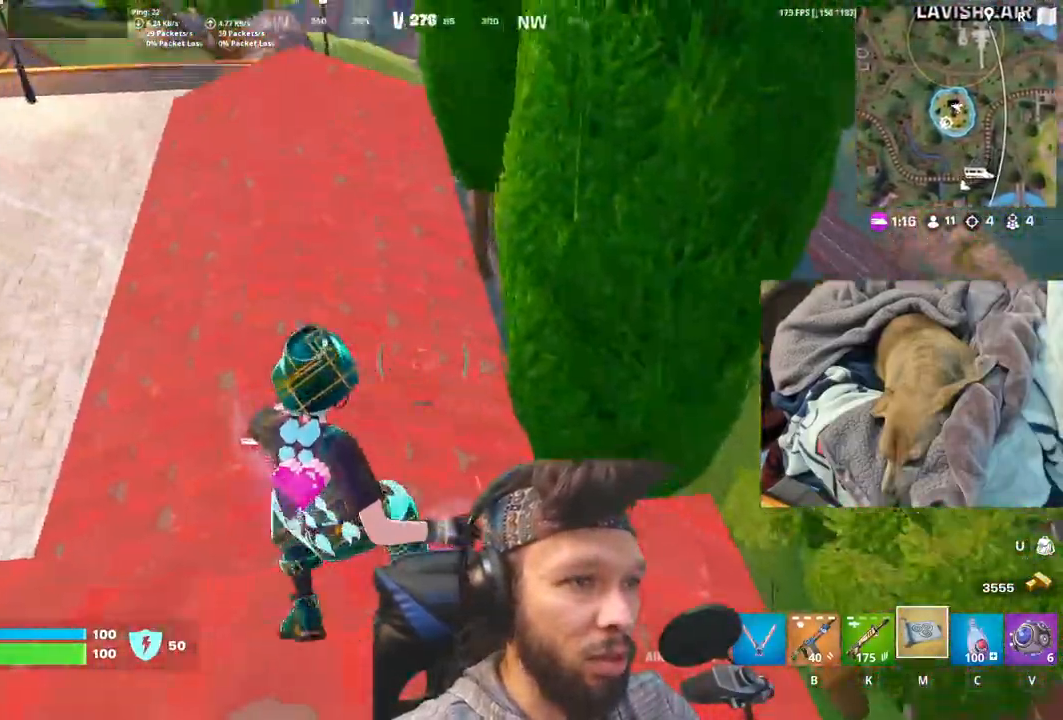
{"keys": [], "mouse": [], "events": [[33, "c", "down"], [133, "c", "up"]]}
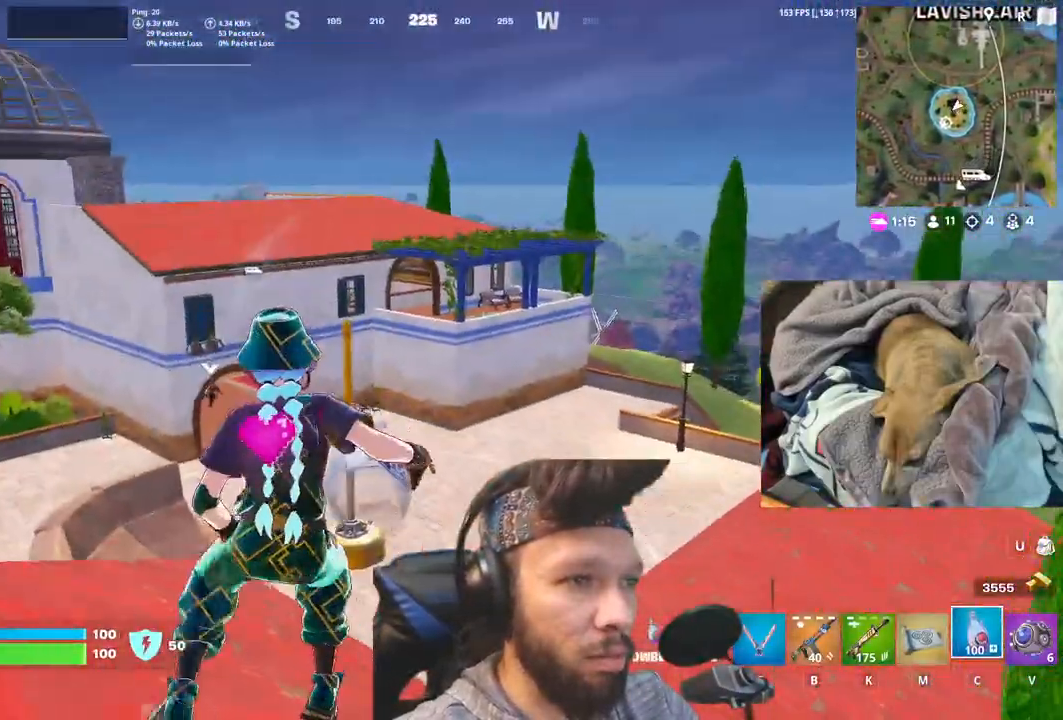
{"keys": [], "mouse": [], "events": []}
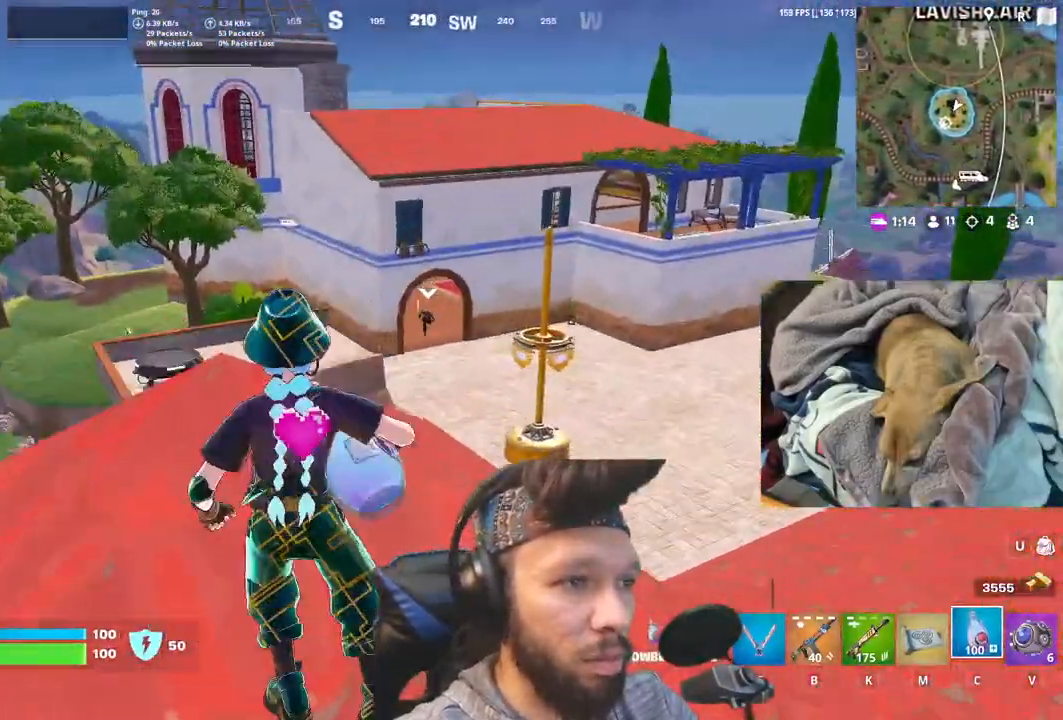
{"keys": ["t"], "mouse": [], "events": [[16, "n", "down"], [166, "n", "up"], [166, "t", "down"], [316, "t", "up"], [350, "n", "down"], [433, "n", "up"], [433, "t", "down"]]}
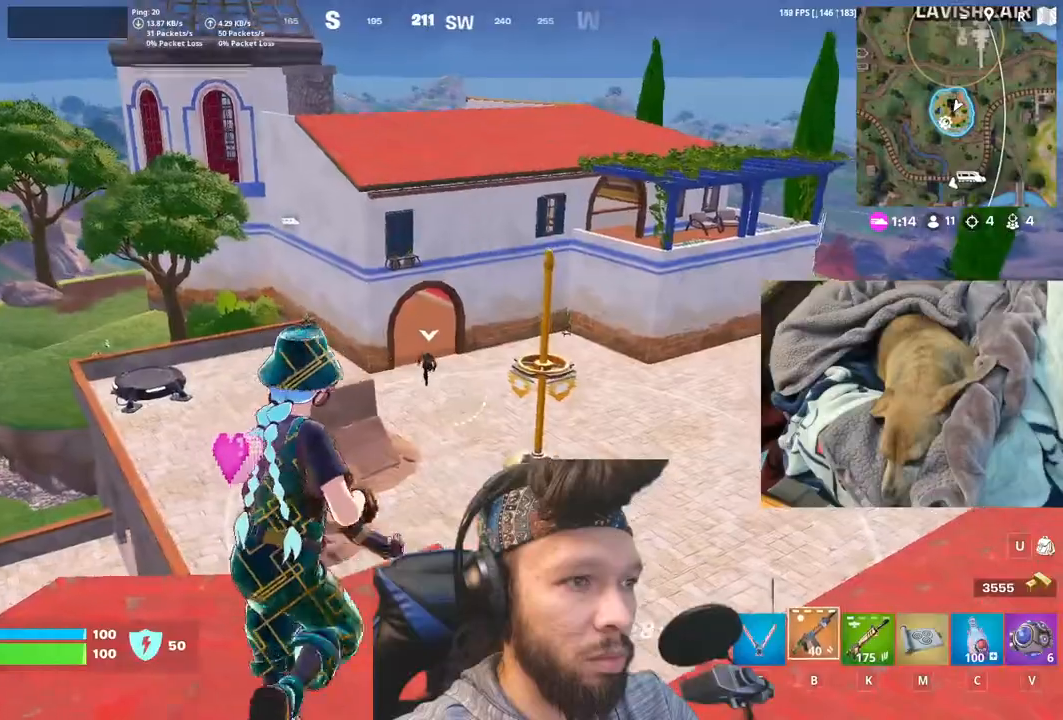
{"keys": ["t"], "mouse": [], "events": [[50, "t", "up"], [66, "n", "down"], [200, "t", "down"], [216, "n", "up"], [300, "n", "down"], [300, "t", "up"], [400, "t", "down"], [433, "n", "up"]]}
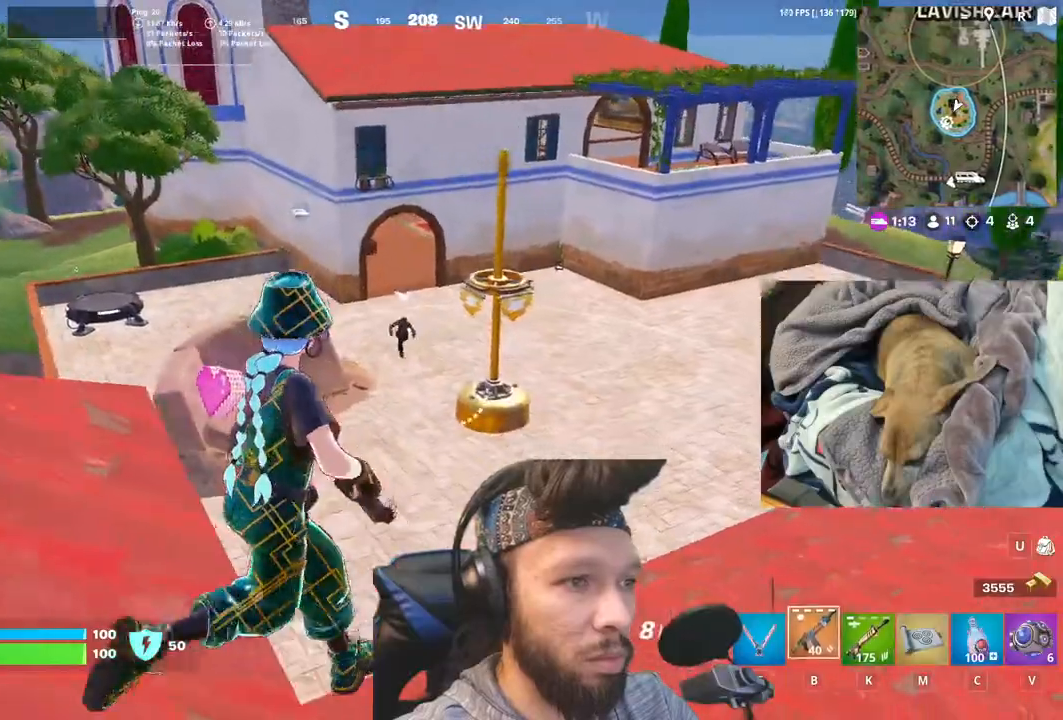
{"keys": ["n"], "mouse": [], "events": [[50, "n", "down"], [50, "t", "up"], [150, "t", "down"], [200, "n", "up"], [250, "t", "up"], [266, "n", "down"], [366, "t", "down"], [400, "n", "up"], [483, "n", "down"], [483, "t", "up"]]}
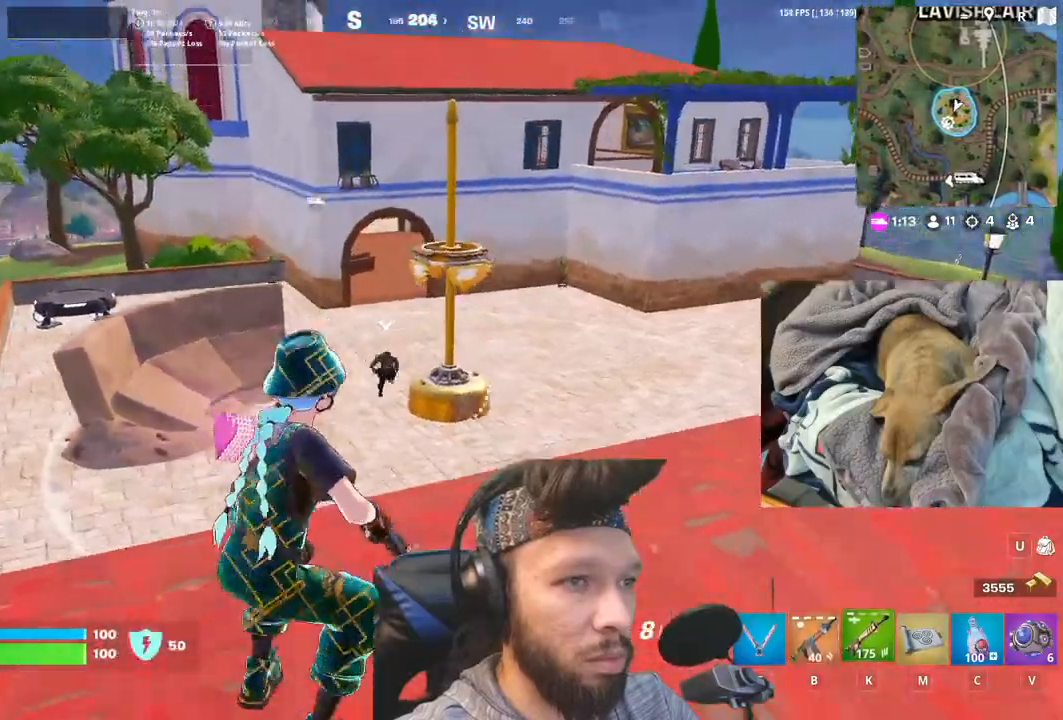
{"keys": ["t"], "mouse": [], "events": [[100, "t", "down"], [116, "n", "up"], [300, "t", "up"], [316, "n", "down"], [416, "n", "up"], [416, "t", "down"]]}
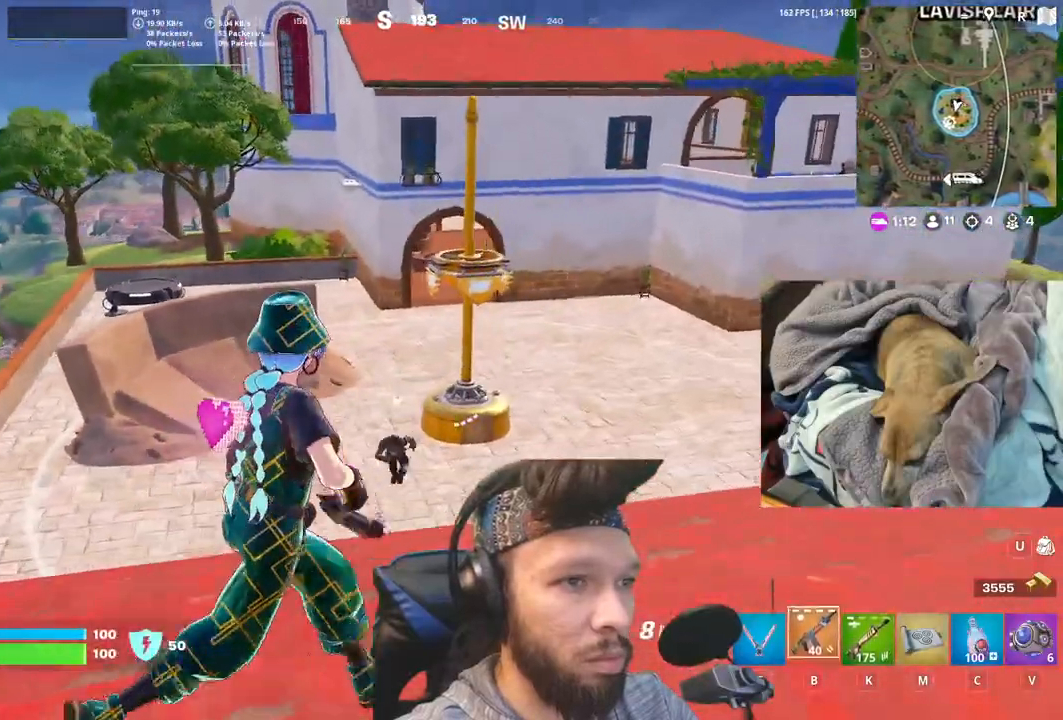
{"keys": ["n"], "mouse": [], "events": [[16, "t", "up"], [33, "n", "down"], [133, "t", "down"], [150, "n", "up"], [266, "t", "up"], [283, "n", "down"], [350, "t", "down"], [383, "n", "up"], [466, "t", "up"], [483, "n", "down"]]}
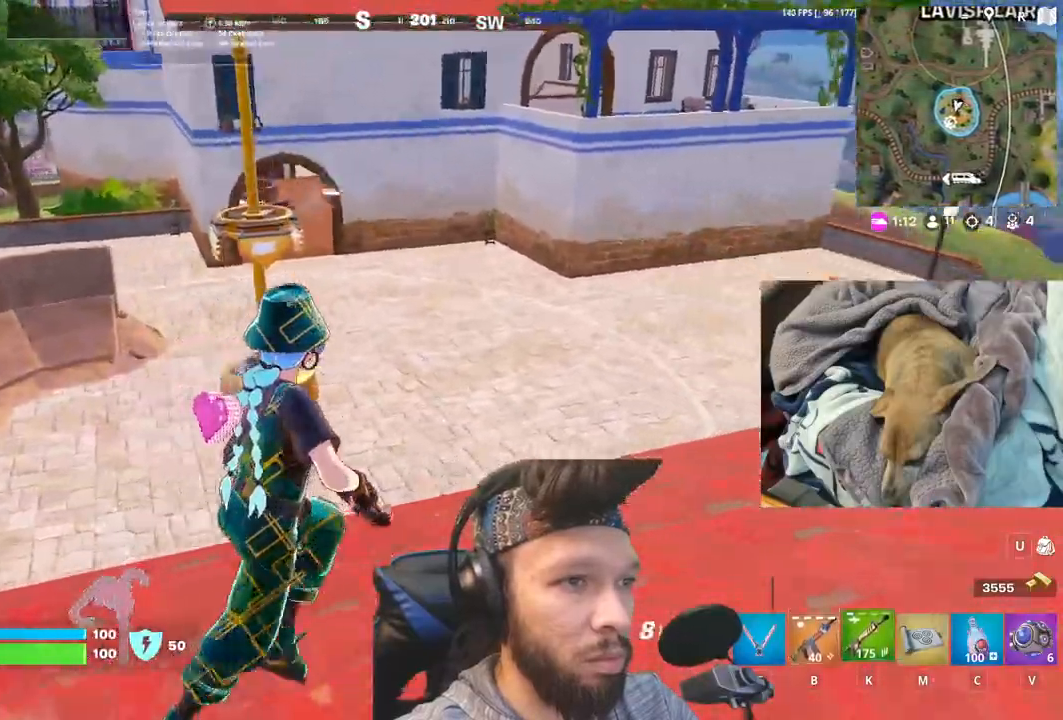
{"keys": ["n"], "mouse": [], "events": [[83, "t", "down"], [100, "n", "up"], [233, "n", "down"], [233, "t", "up"], [316, "n", "up"], [316, "t", "down"], [433, "t", "up"], [483, "n", "down"]]}
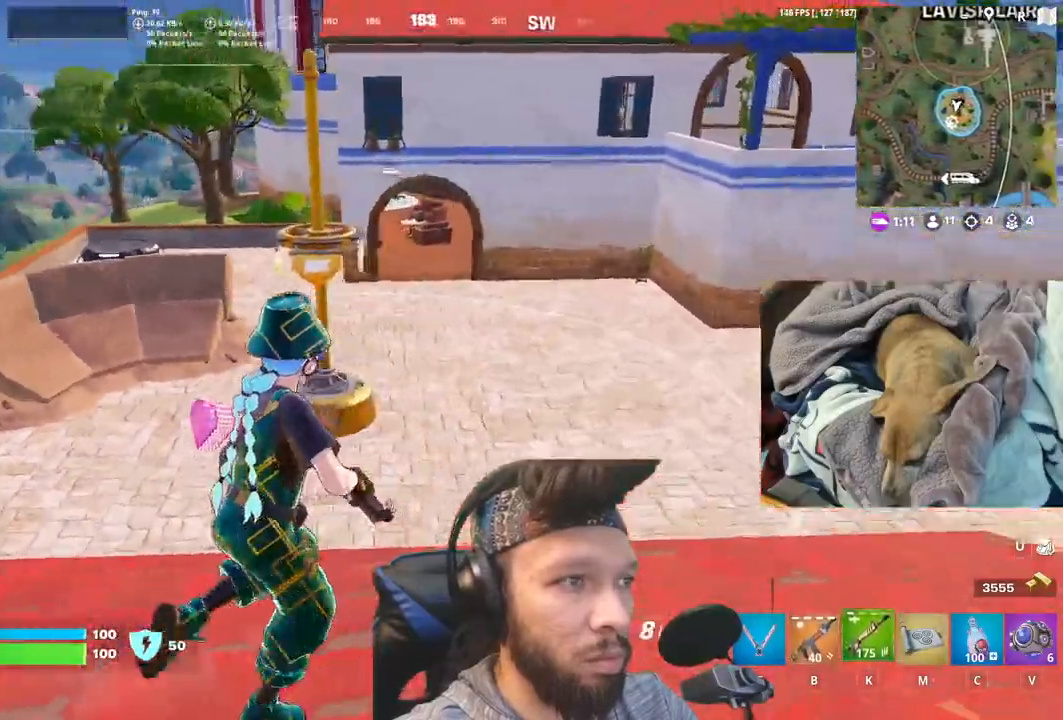
{"keys": [], "mouse": [], "events": [[66, "n", "up"], [66, "t", "down"], [166, "t", "up"]]}
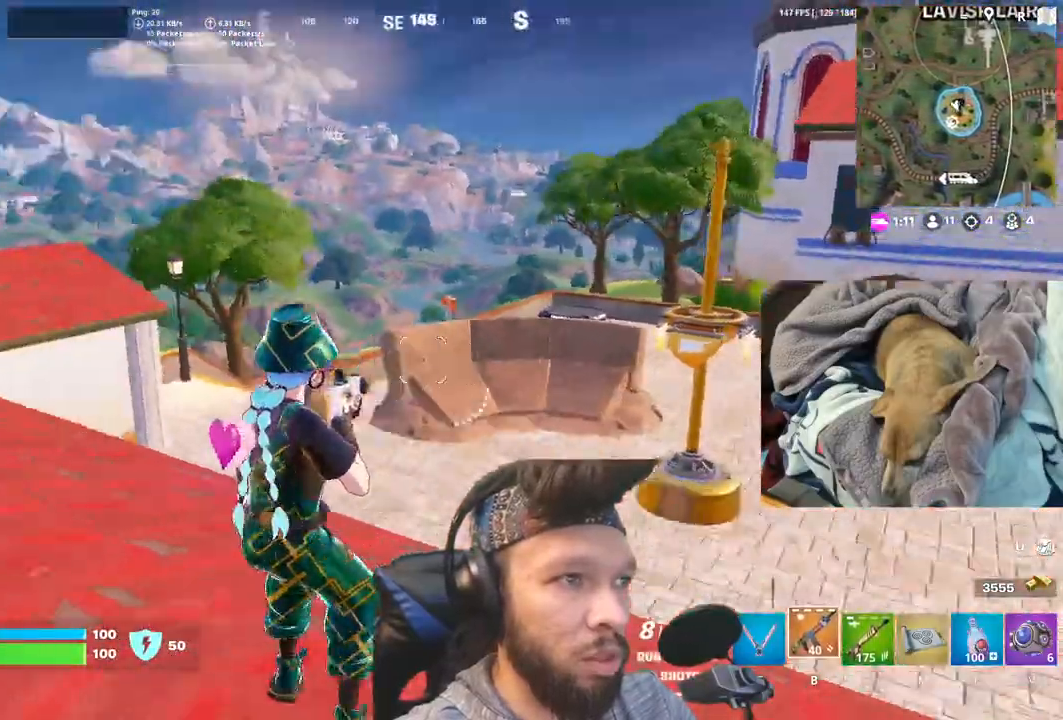
{"keys": [], "mouse": [], "events": [[333, "t", "down"], [433, "t", "up"]]}
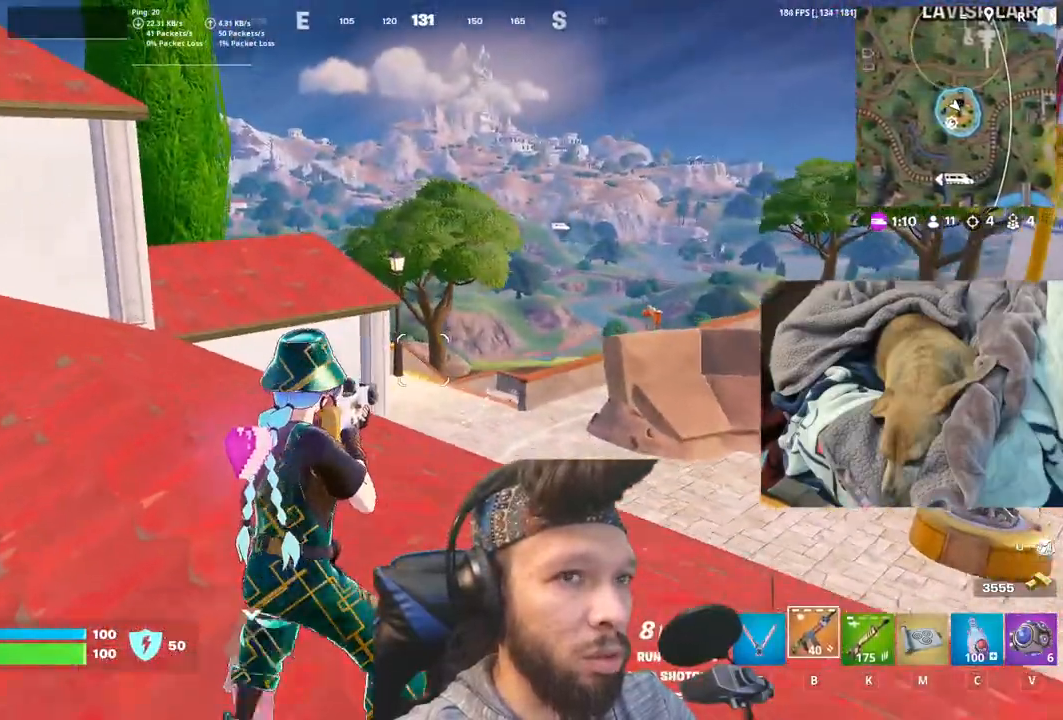
{"keys": [], "mouse": [], "events": []}
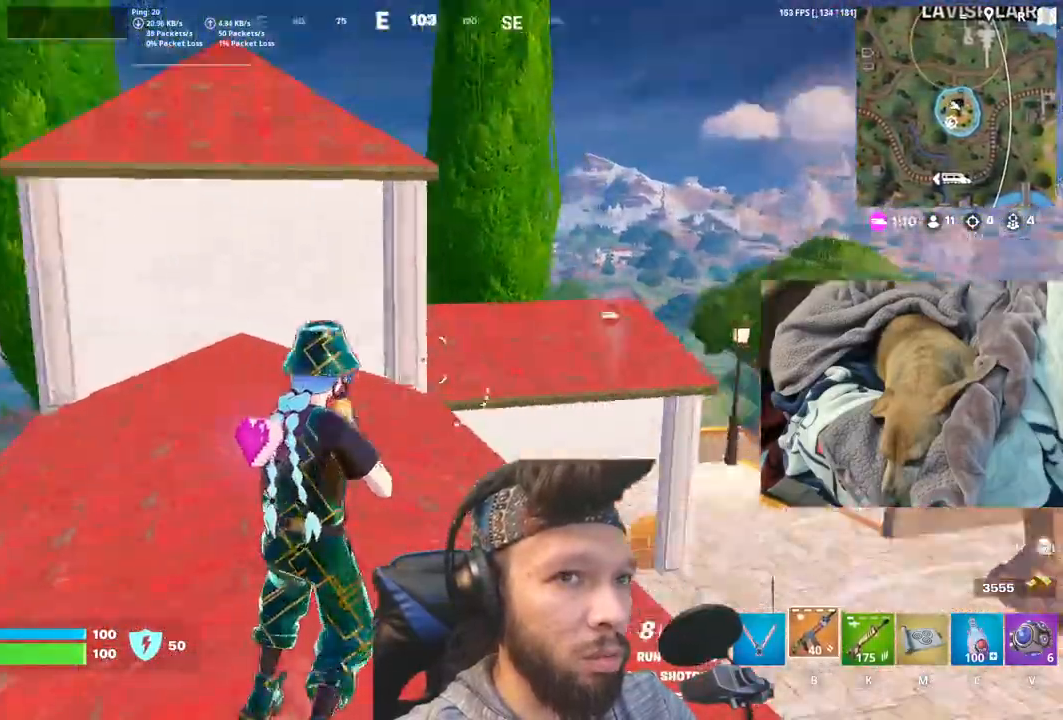
{"keys": [], "mouse": [], "events": []}
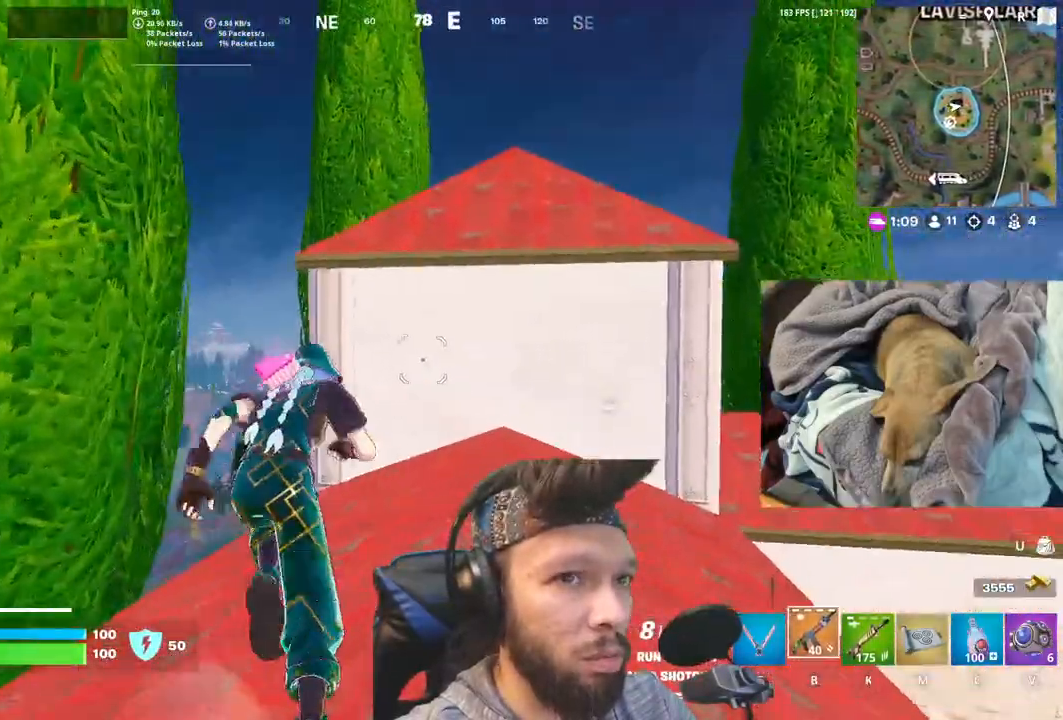
{"keys": ["space"], "mouse": [], "events": [[400, "space", "down"]]}
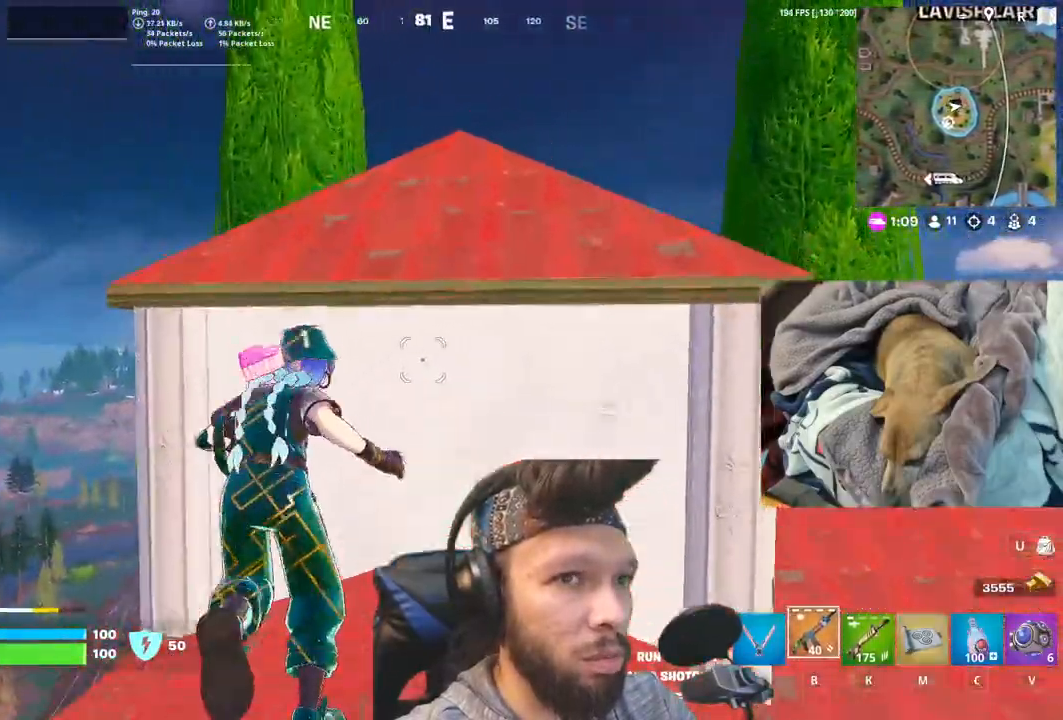
{"keys": ["space"], "mouse": [], "events": []}
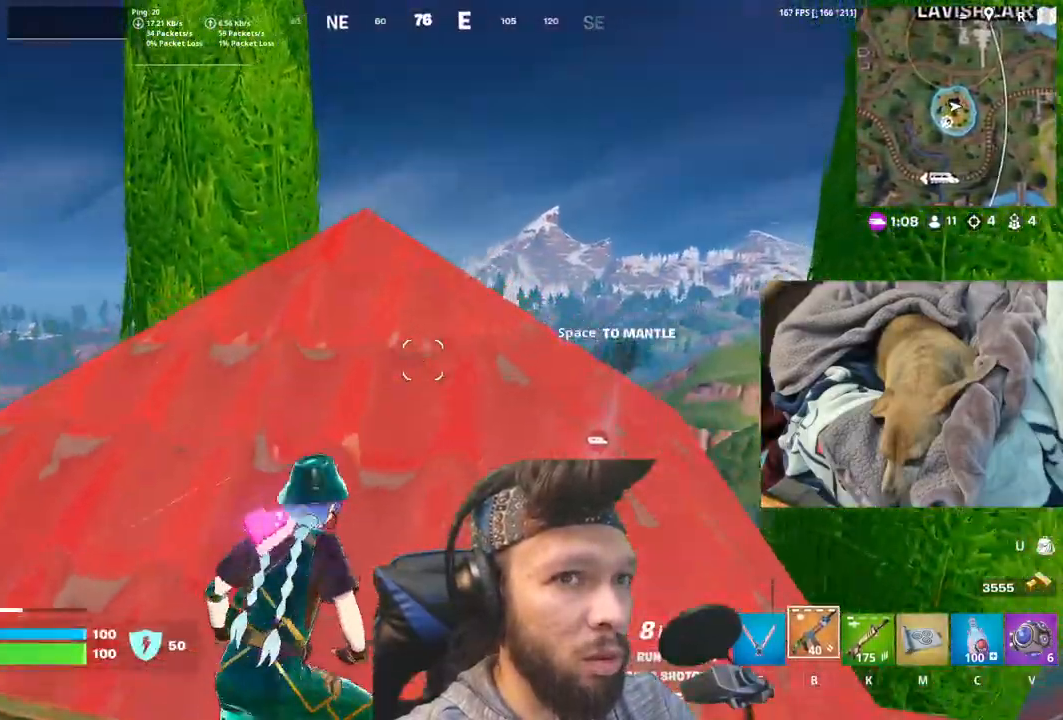
{"keys": [], "mouse": [], "events": [[166, "space", "up"]]}
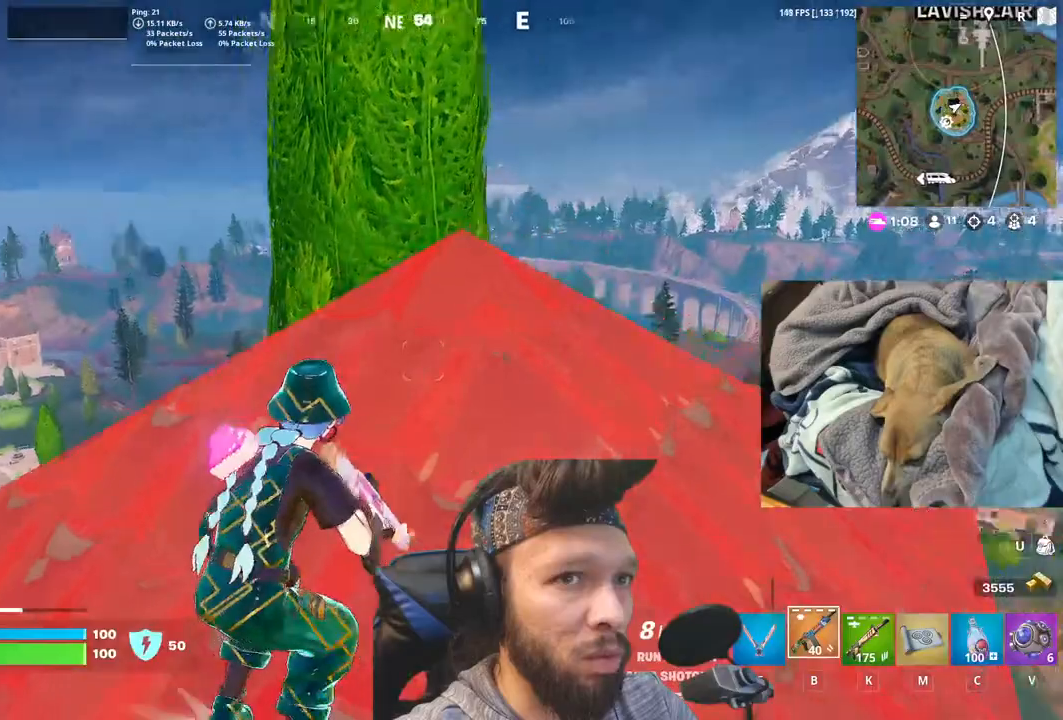
{"keys": [], "mouse": [], "events": []}
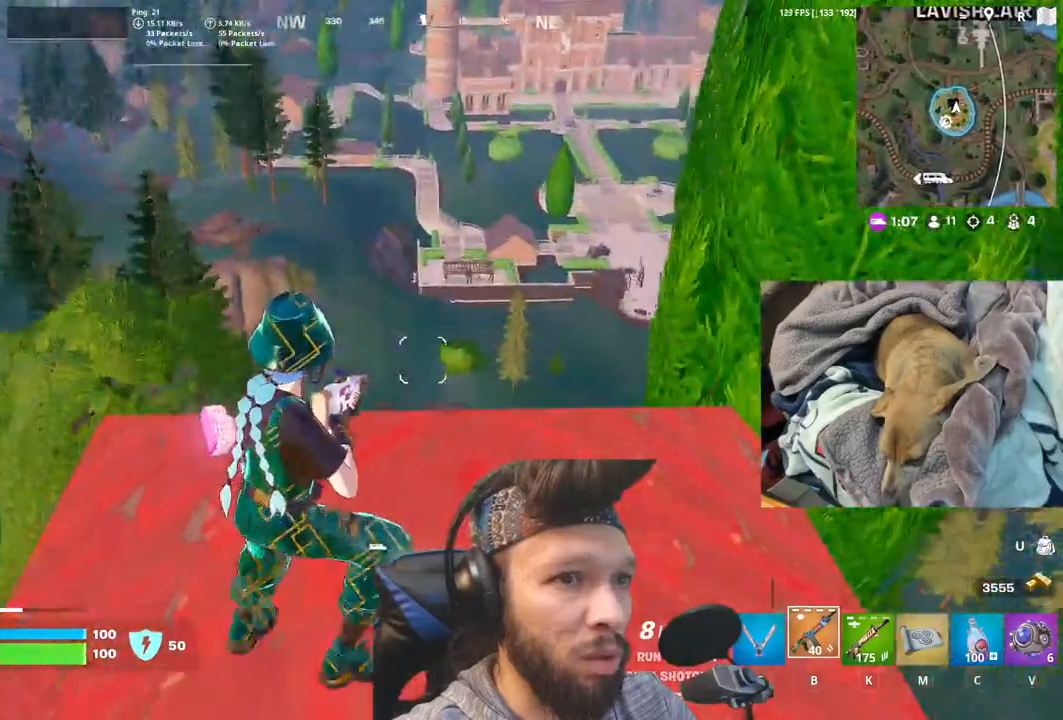
{"keys": ["n"], "mouse": [], "events": [[500, "n", "down"]]}
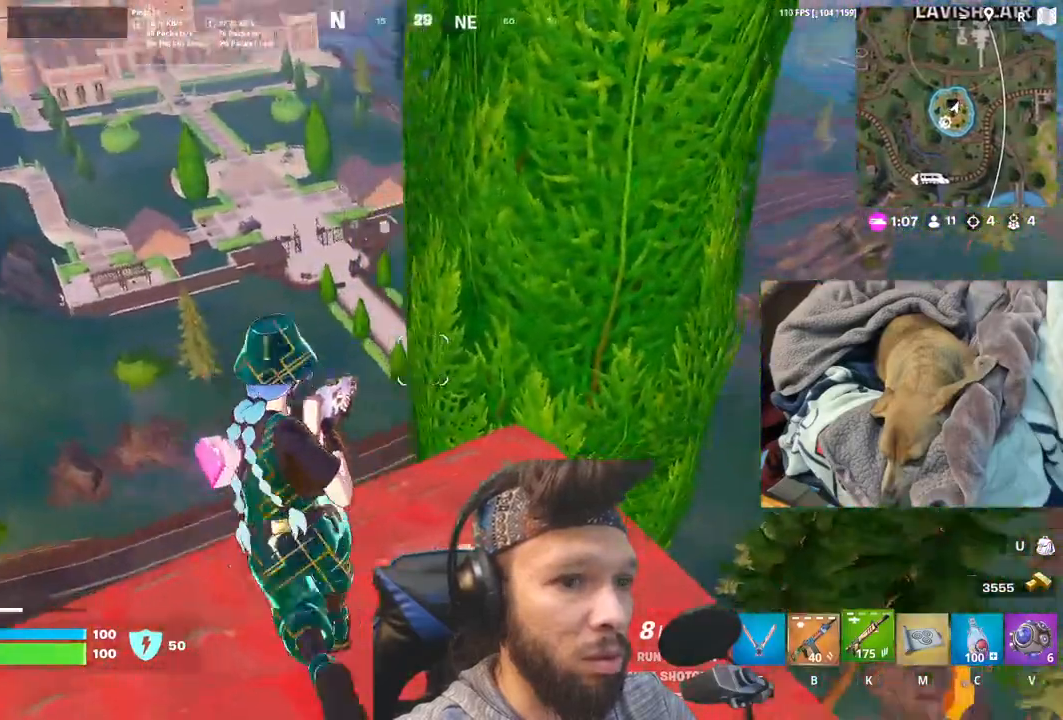
{"keys": [], "mouse": [], "events": [[166, "n", "up"]]}